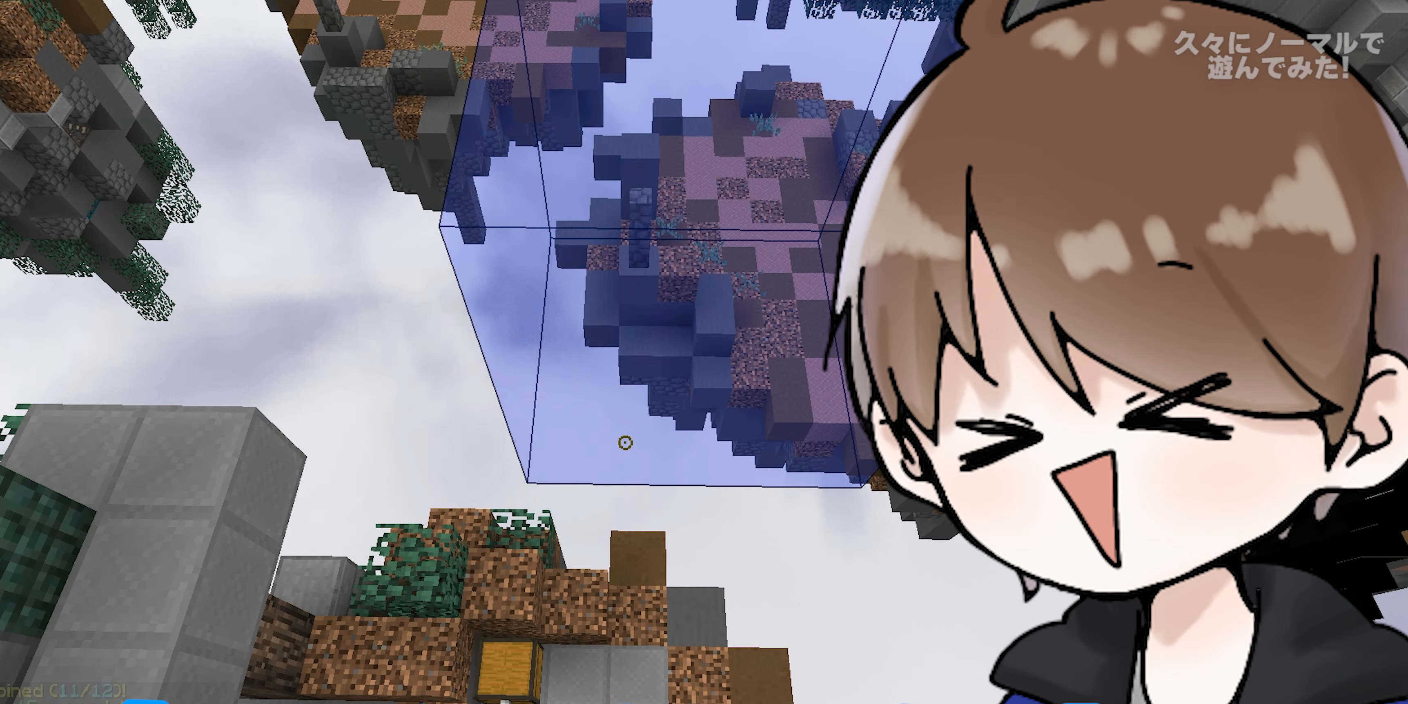
Gameplay with keyboard and mouse; each line is a JSON object with the keys and mouse buttons held at the frame after it. "events" lists presses ("down") and releases ("up") of "a", "d", "s", "space", "w", "mouse_left" and "mouse_right" between this image and that frame as [ms after this image, input, new state], when the widget could be followed in between. "mouse_left", "mouse_right" = the "left", "right" buttons of the "mouse" list. No other keys are recorded. Fast repeated clicks can show as one long hold. Mouse movement is not recorded.
{"keys": [], "mouse": [], "events": []}
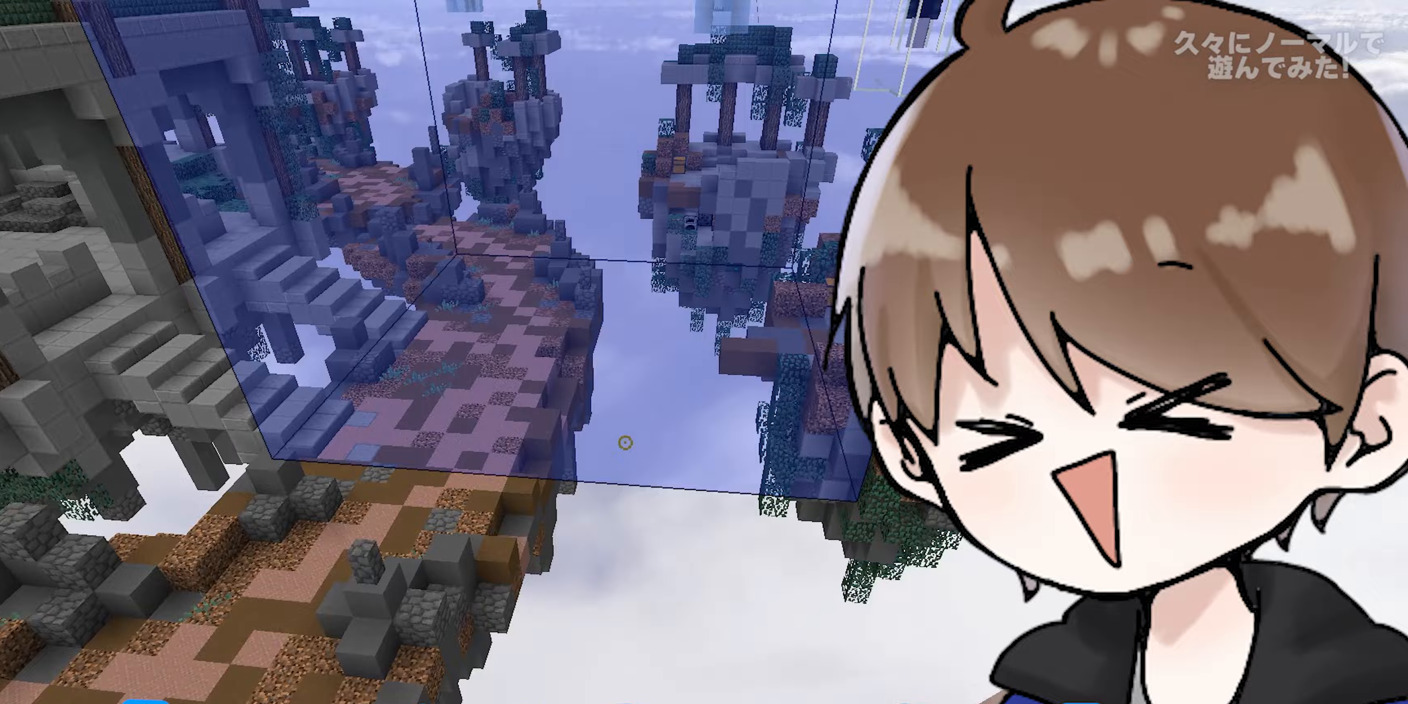
{"keys": ["s"], "mouse": ["left", "right"], "events": [[250, "s", "down"], [333, "mouse_left", "down"], [333, "mouse_right", "down"]]}
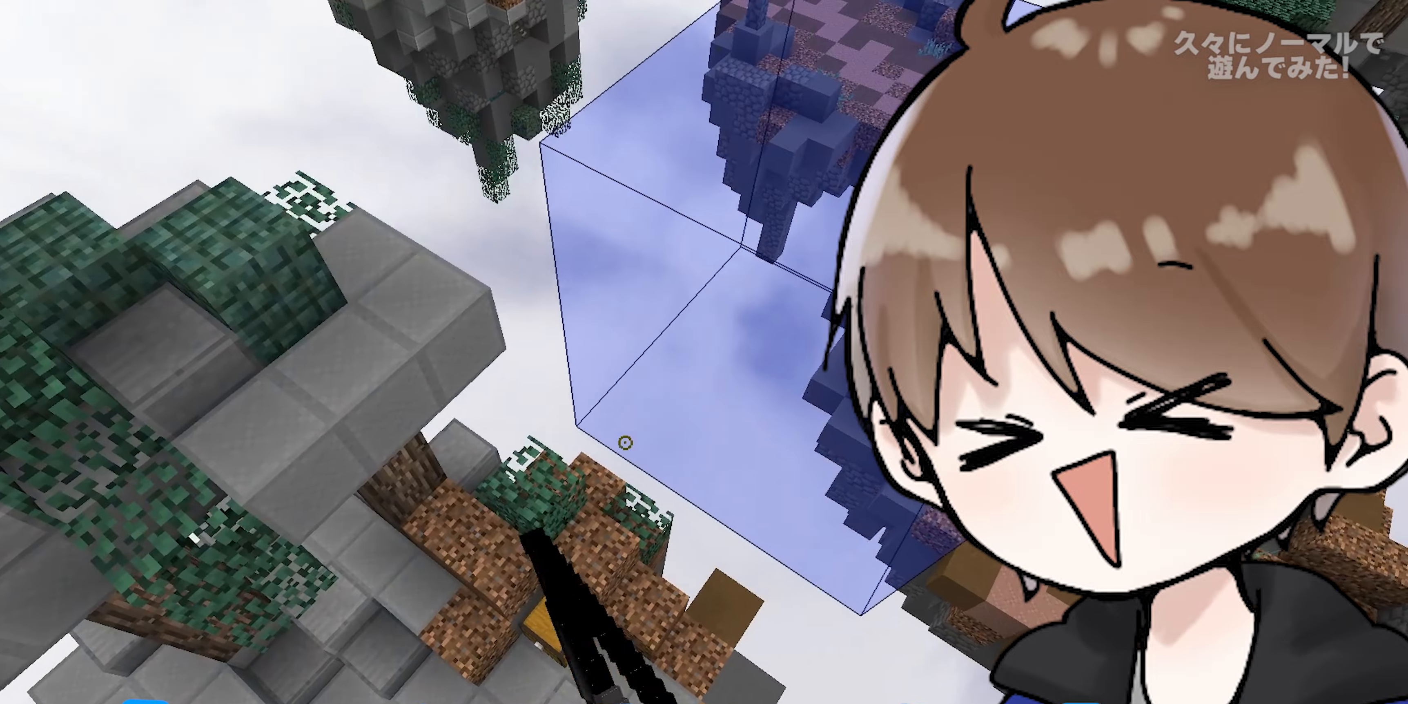
{"keys": [], "mouse": [], "events": [[17, "mouse_left", "up"], [33, "mouse_right", "up"], [167, "s", "up"]]}
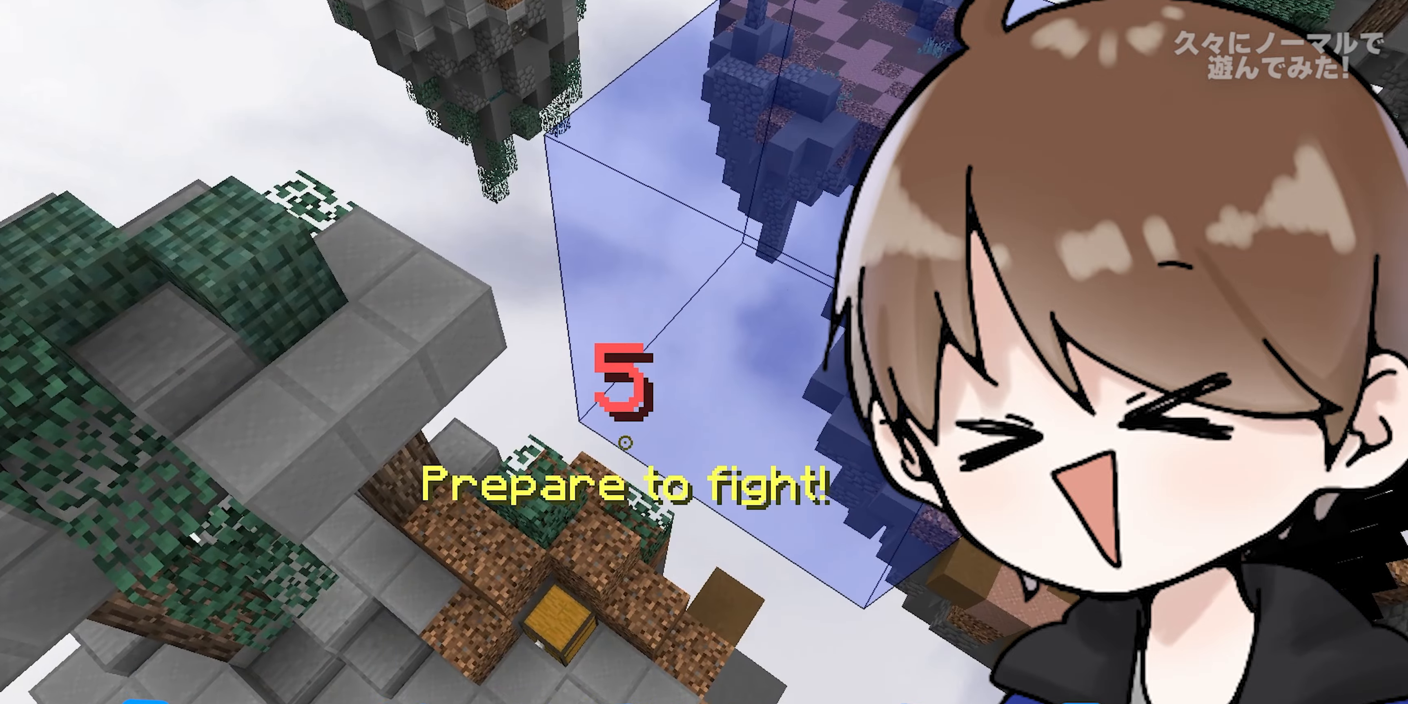
{"keys": [], "mouse": ["left"], "events": [[417, "mouse_left", "down"]]}
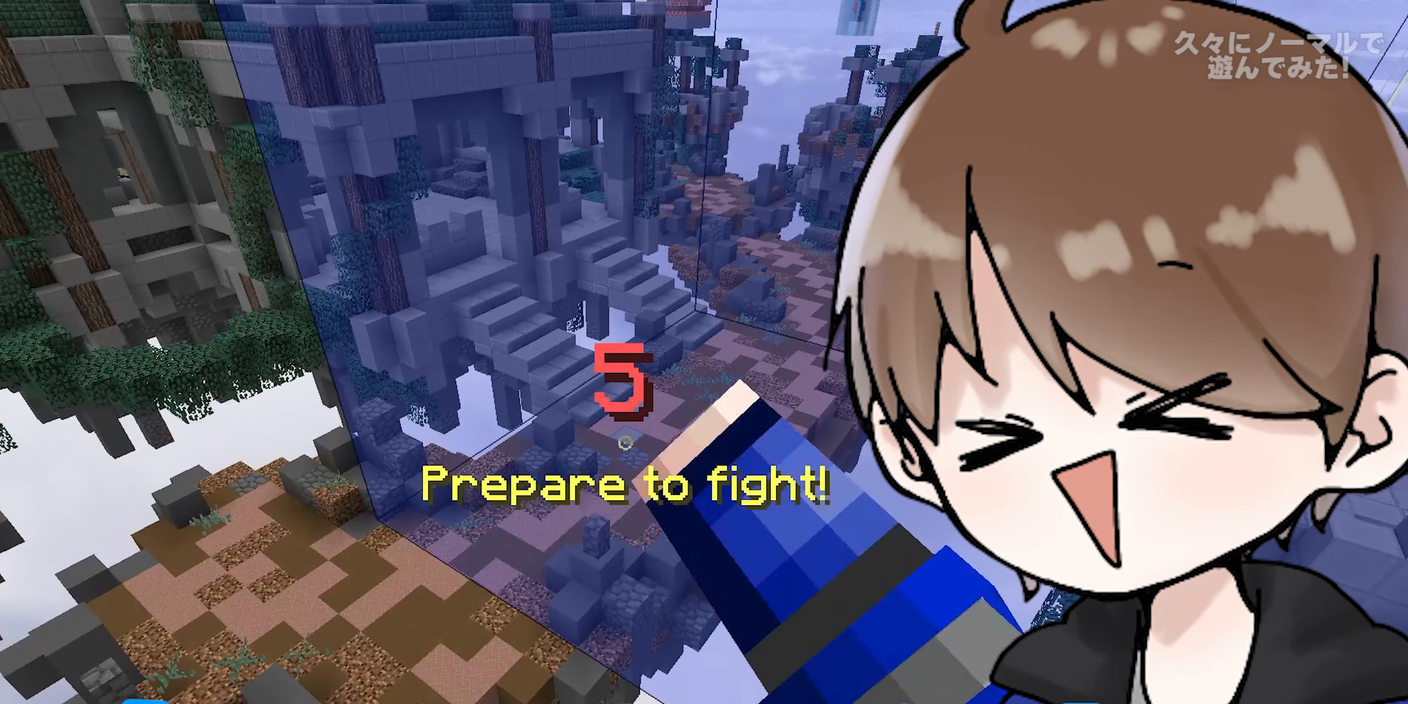
{"keys": [], "mouse": [], "events": [[300, "mouse_left", "up"]]}
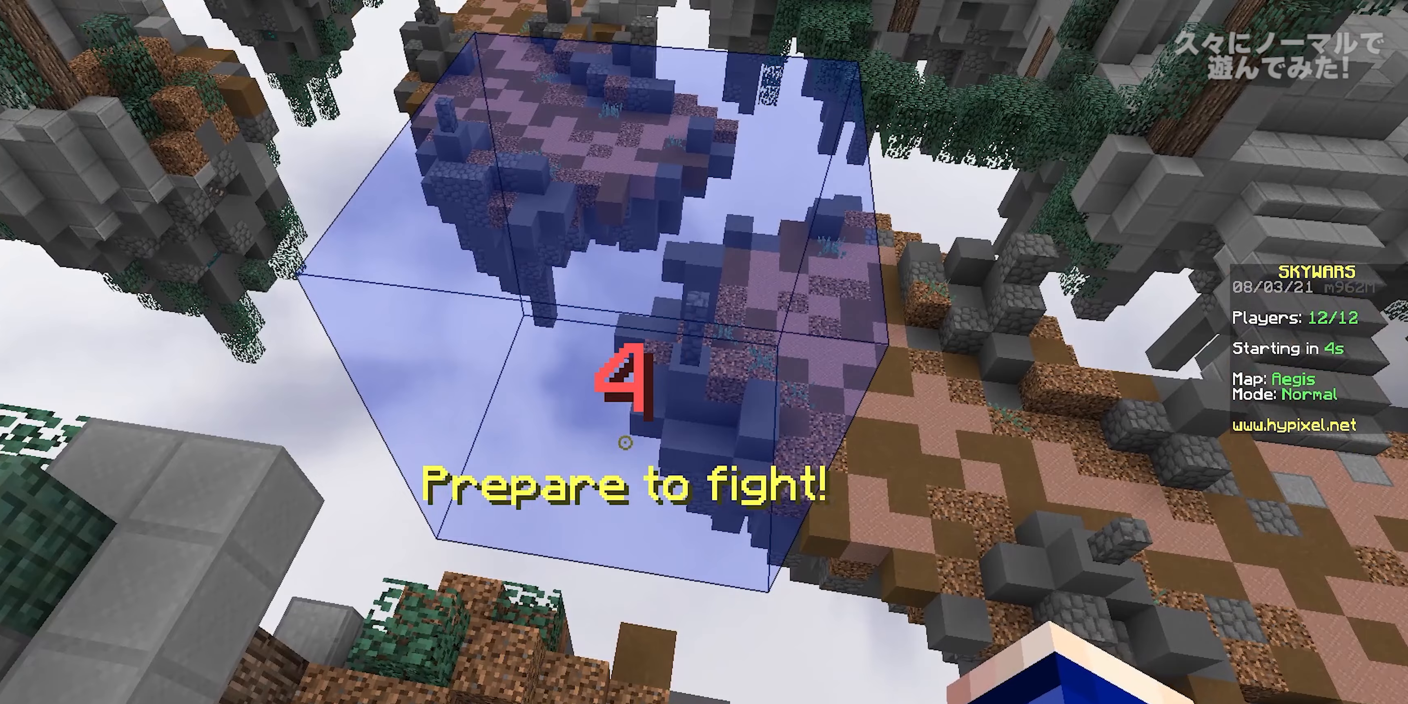
{"keys": [], "mouse": [], "events": []}
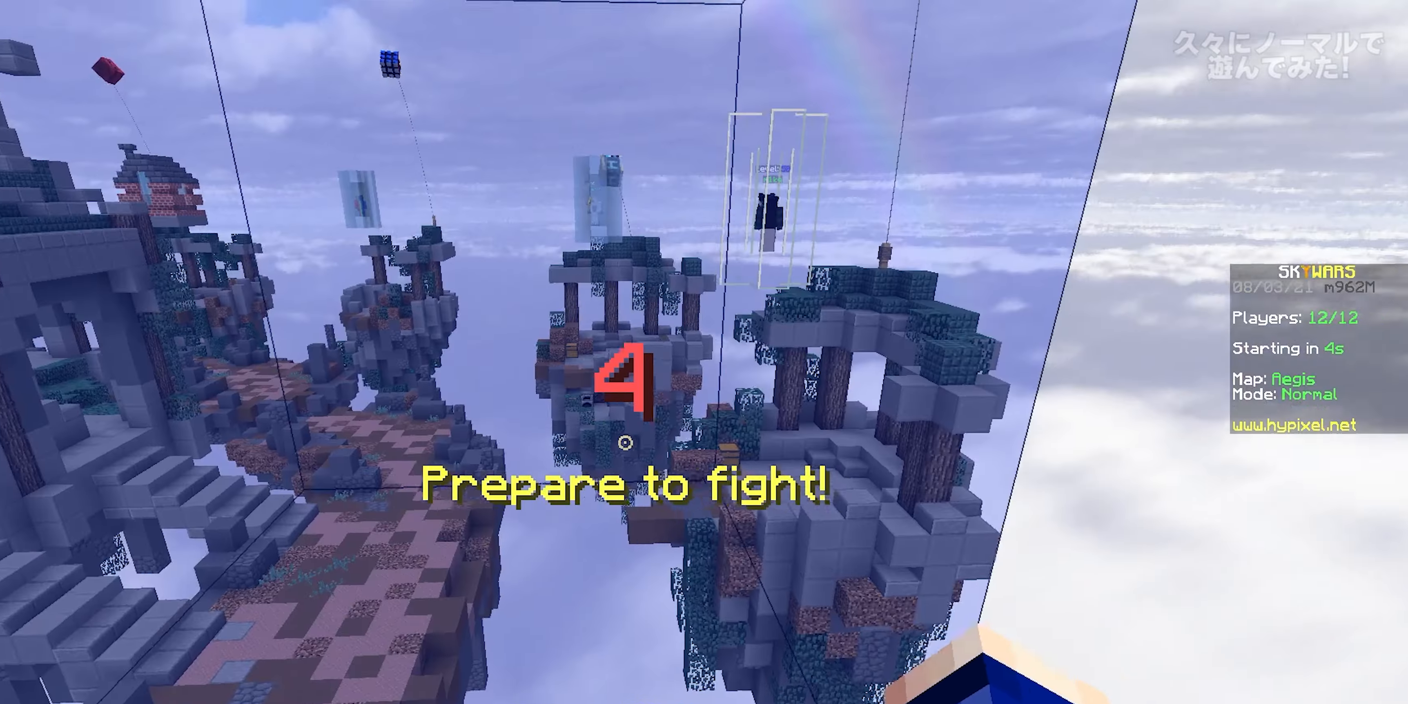
{"keys": [], "mouse": [], "events": []}
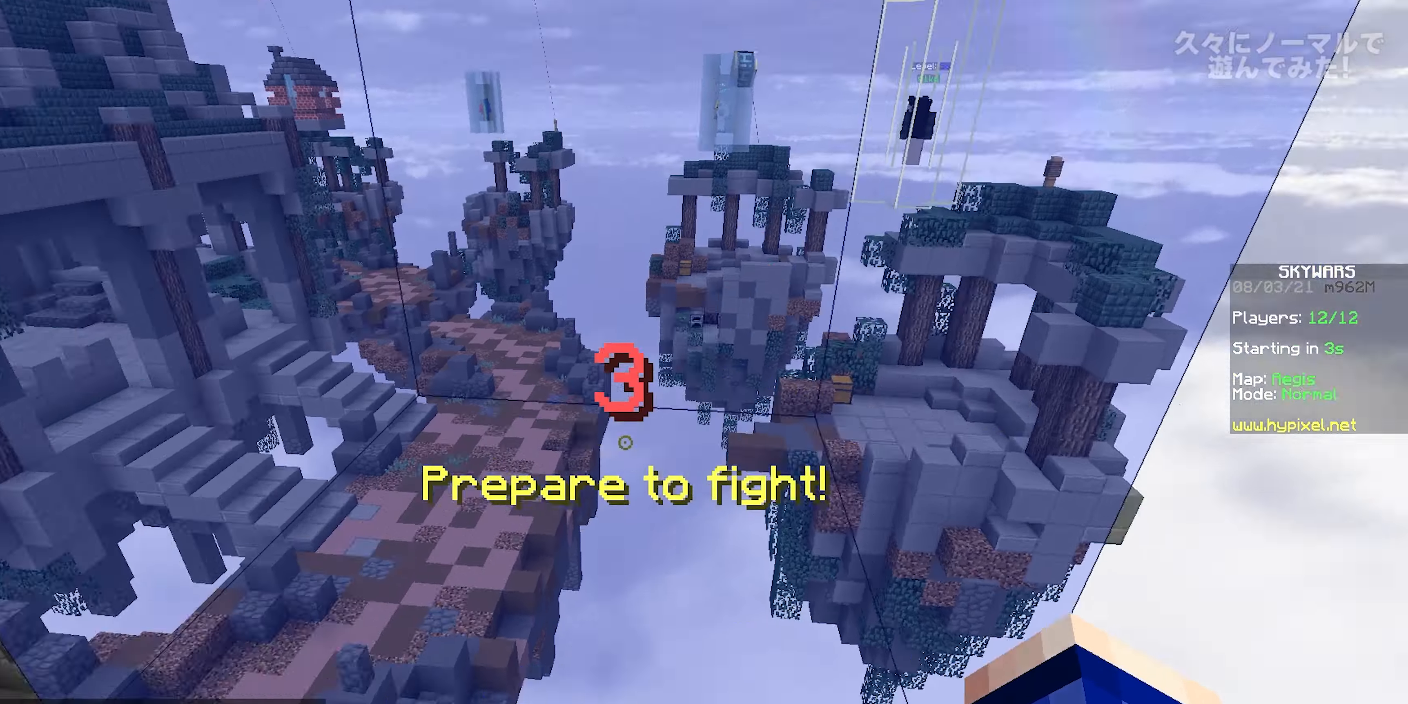
{"keys": ["a"], "mouse": ["left"], "events": [[217, "mouse_left", "down"], [267, "a", "down"], [333, "mouse_left", "up"], [417, "mouse_left", "down"]]}
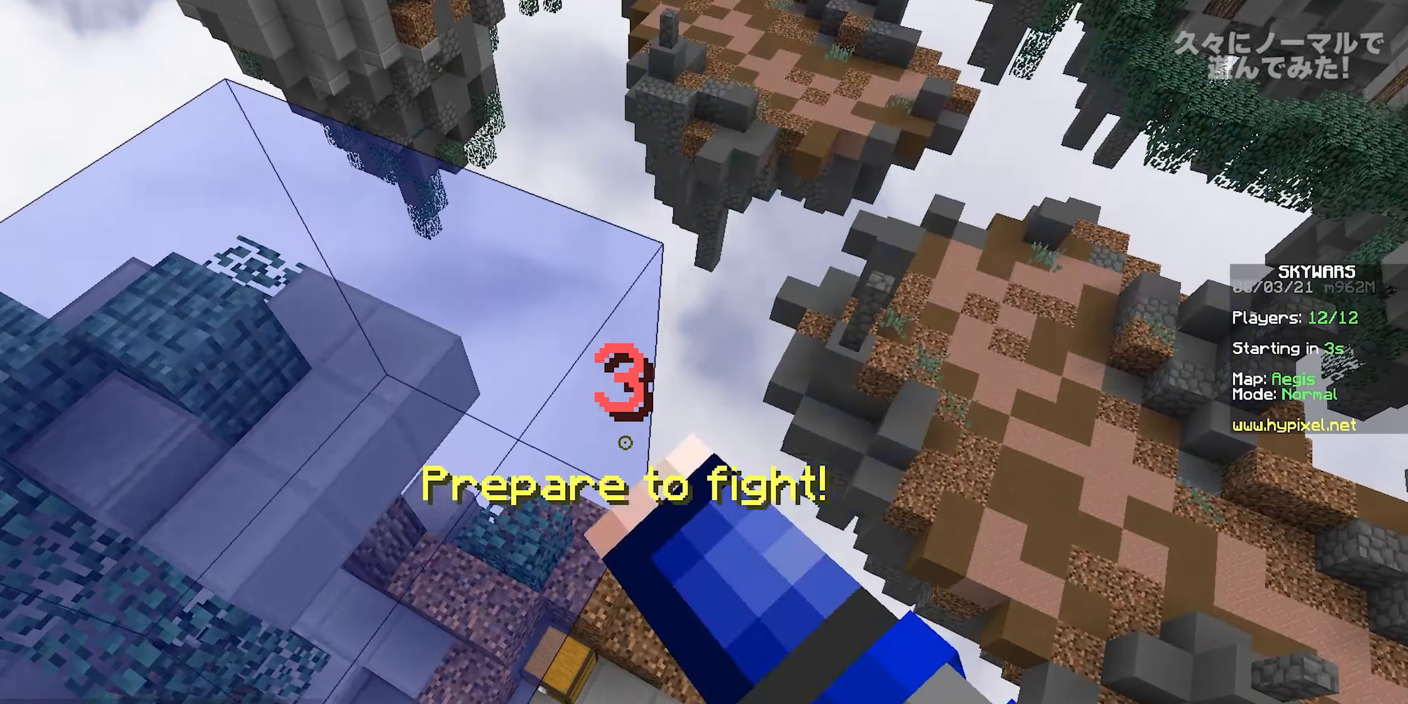
{"keys": ["a", "s"], "mouse": [], "events": [[50, "mouse_left", "up"], [83, "a", "up"], [83, "d", "down"], [250, "d", "up"], [300, "s", "down"], [367, "a", "down"]]}
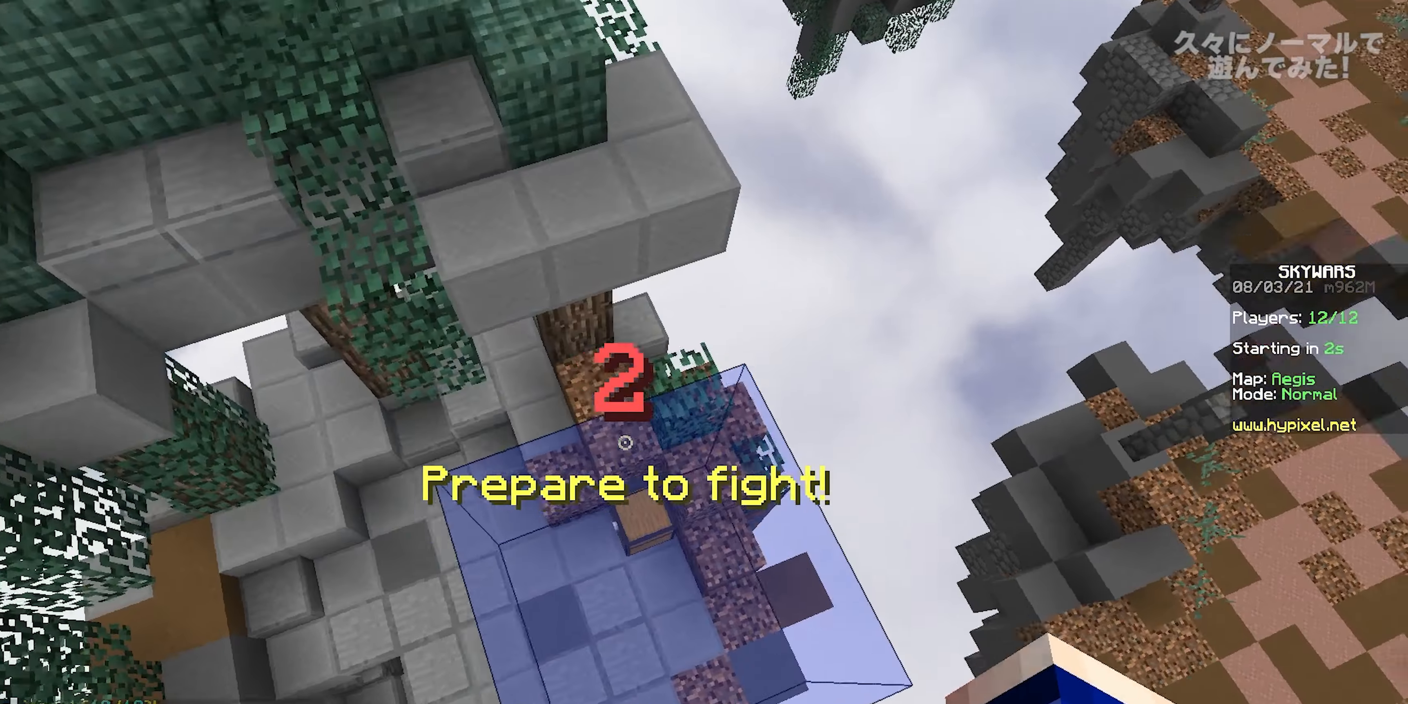
{"keys": ["a", "d", "s"], "mouse": [], "events": [[183, "d", "down"], [333, "a", "up"], [400, "a", "down"]]}
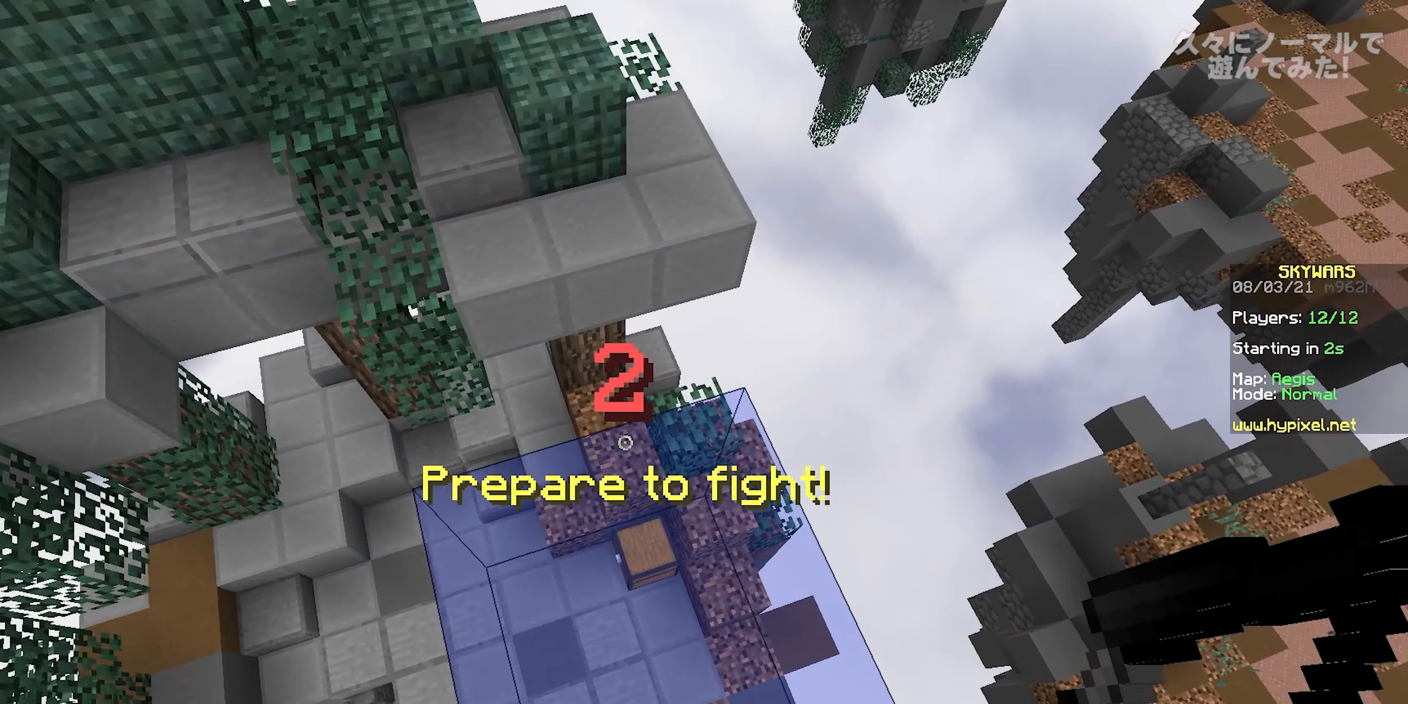
{"keys": ["a", "d", "s"], "mouse": ["left"], "events": [[150, "d", "up"], [450, "d", "down"], [467, "mouse_left", "down"]]}
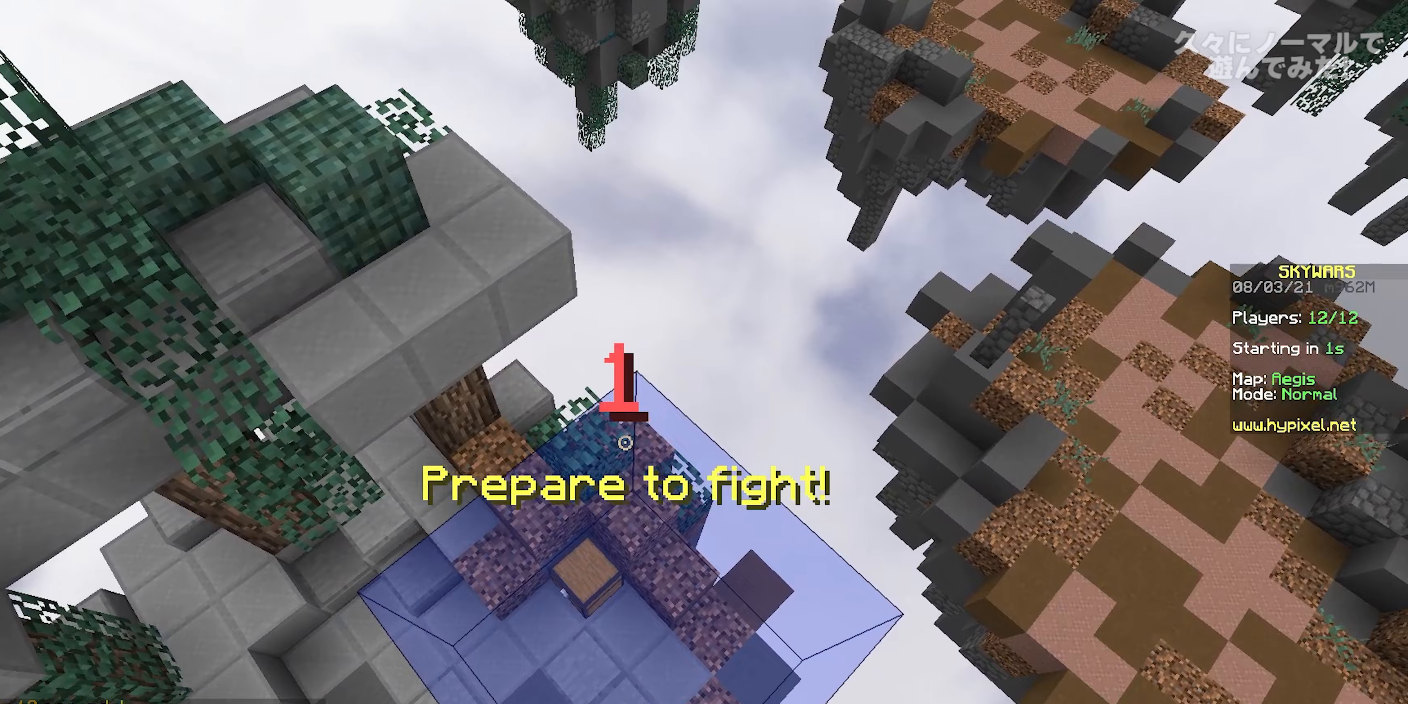
{"keys": ["a", "d", "s"], "mouse": ["left"], "events": [[83, "mouse_left", "up"], [150, "mouse_left", "down"], [267, "mouse_left", "up"], [317, "mouse_left", "down"], [433, "mouse_left", "up"], [500, "mouse_left", "down"]]}
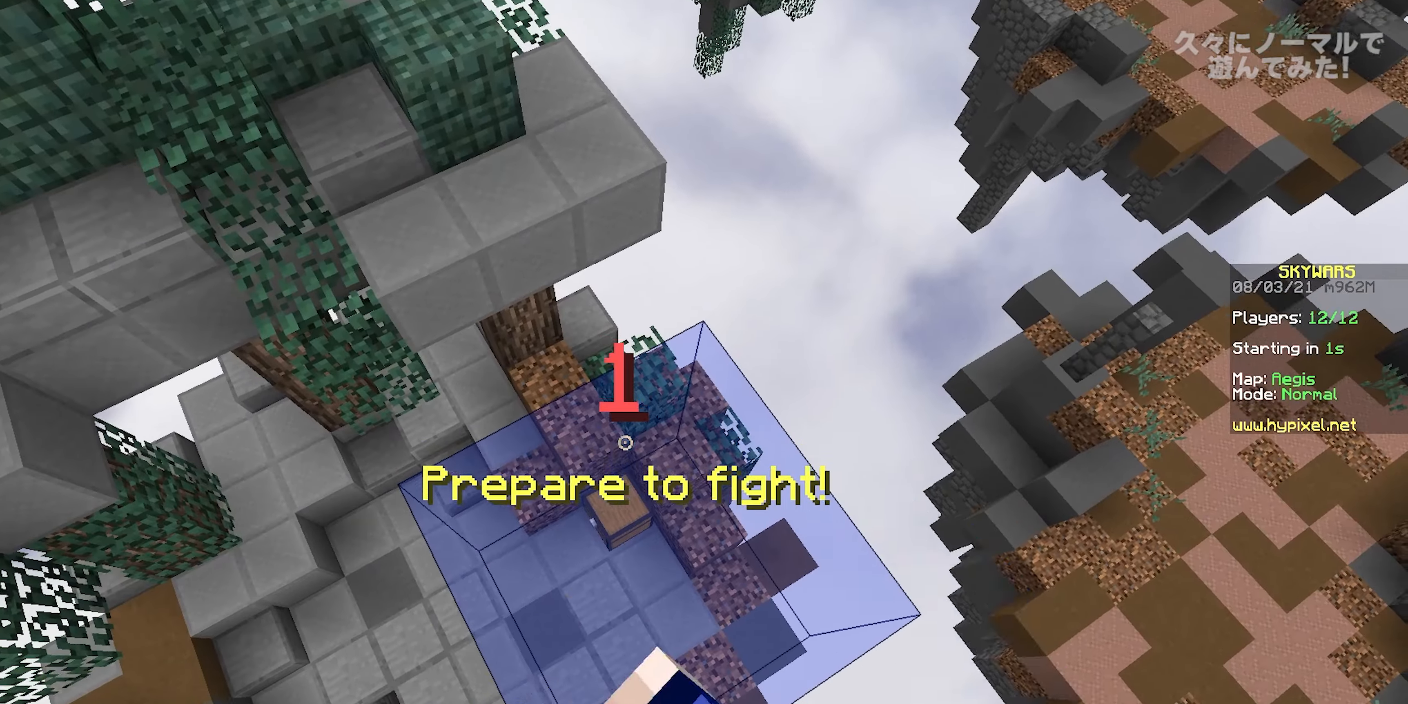
{"keys": [], "mouse": ["left"], "events": [[83, "s", "up"], [100, "a", "up"], [117, "d", "up"], [117, "mouse_left", "up"], [200, "mouse_left", "down"], [317, "mouse_left", "up"], [383, "mouse_left", "down"]]}
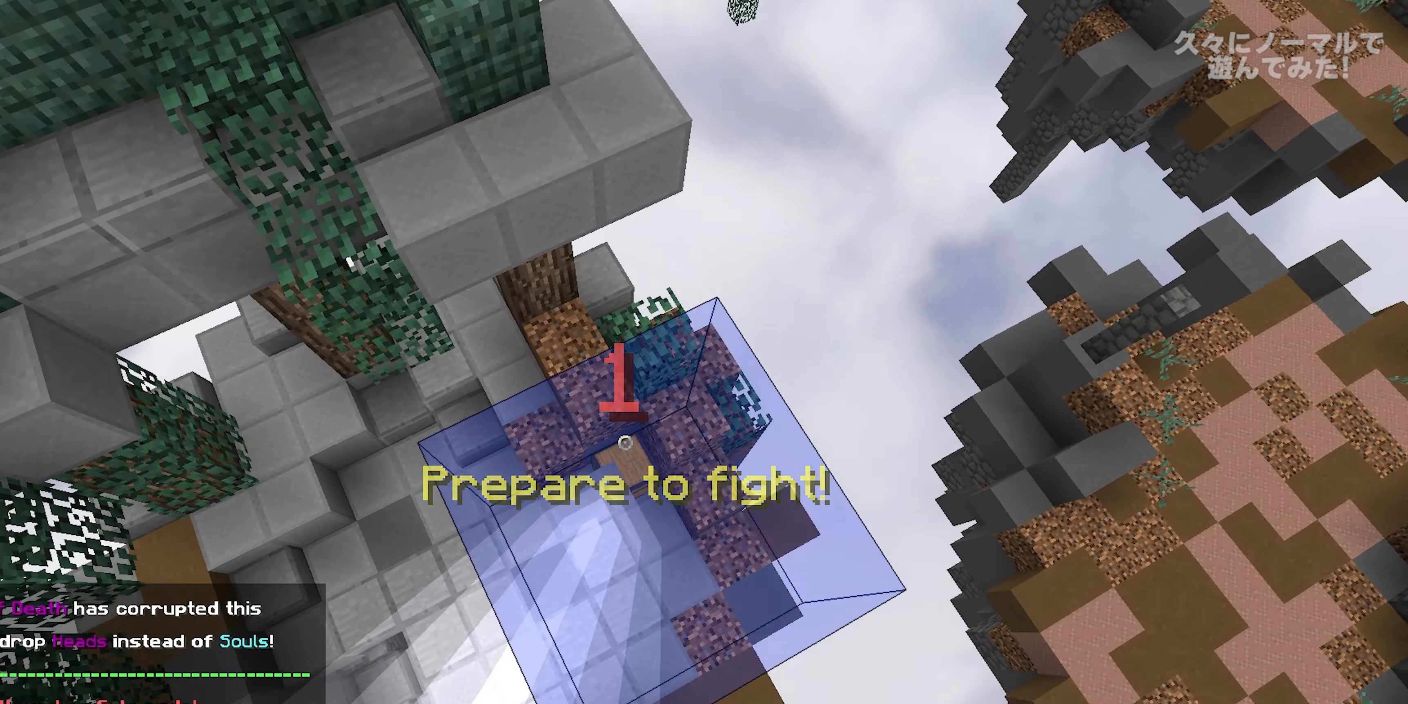
{"keys": [], "mouse": ["left"], "events": [[17, "mouse_left", "up"], [67, "d", "down"], [217, "mouse_left", "down"], [400, "mouse_left", "up"], [450, "mouse_left", "down"], [467, "d", "up"]]}
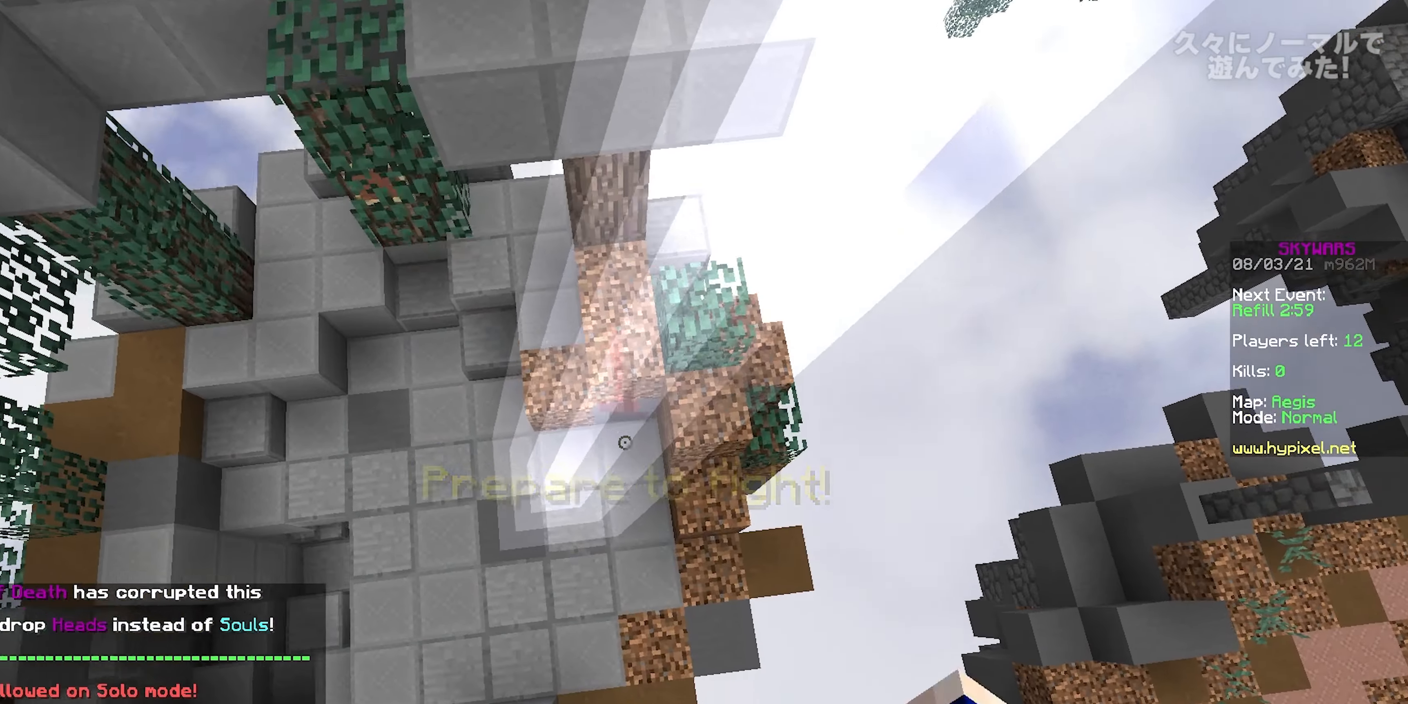
{"keys": ["a", "space", "w"], "mouse": ["right"], "events": [[83, "mouse_left", "up"], [100, "a", "down"], [133, "w", "down"], [300, "a", "up"], [350, "a", "down"], [400, "mouse_right", "down"], [500, "space", "down"]]}
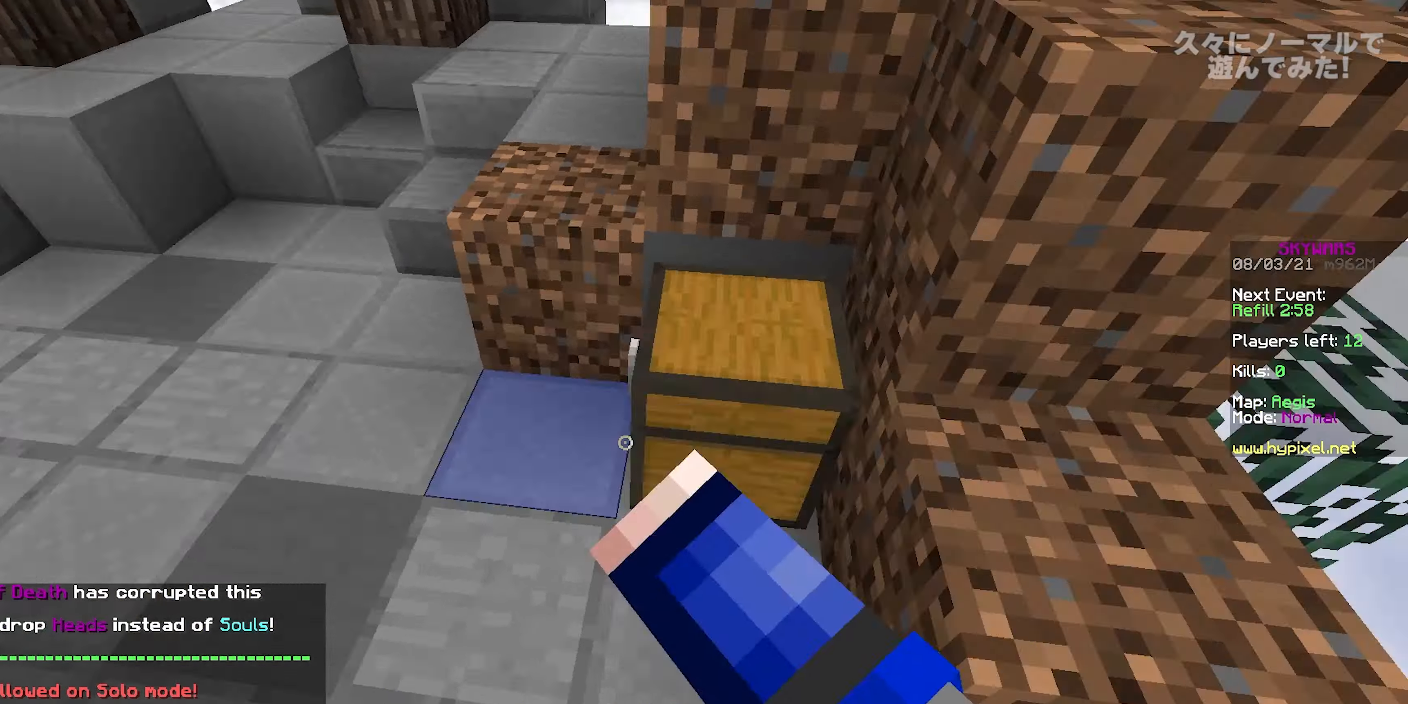
{"keys": [], "mouse": []}
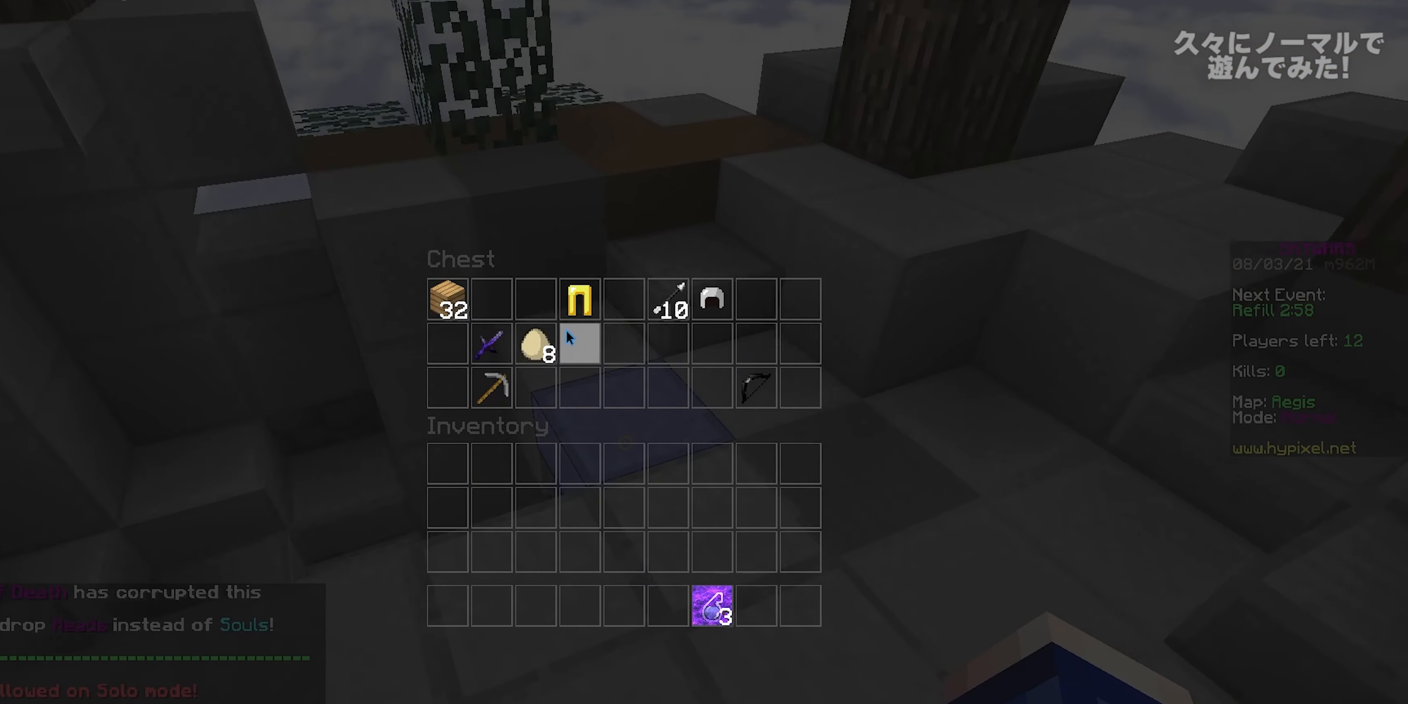
{"keys": [], "mouse": [], "events": []}
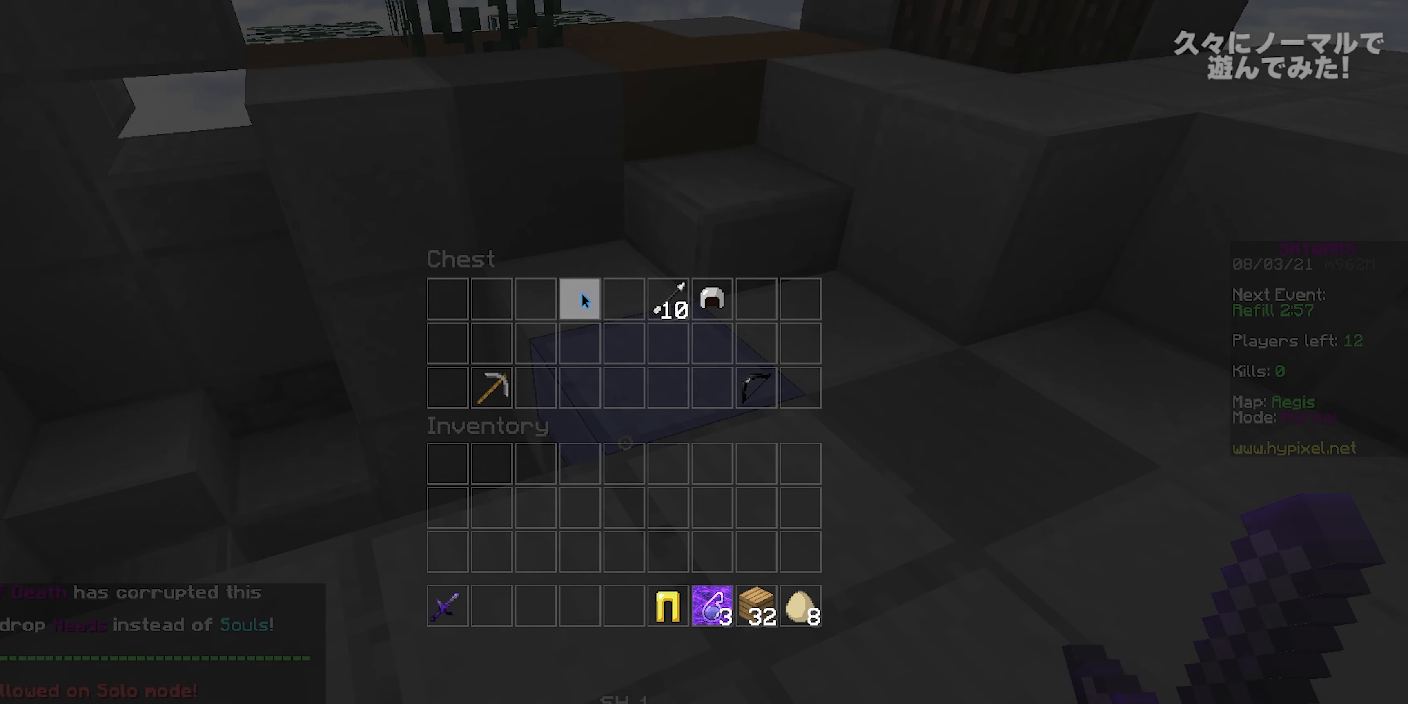
{"keys": [], "mouse": [], "events": []}
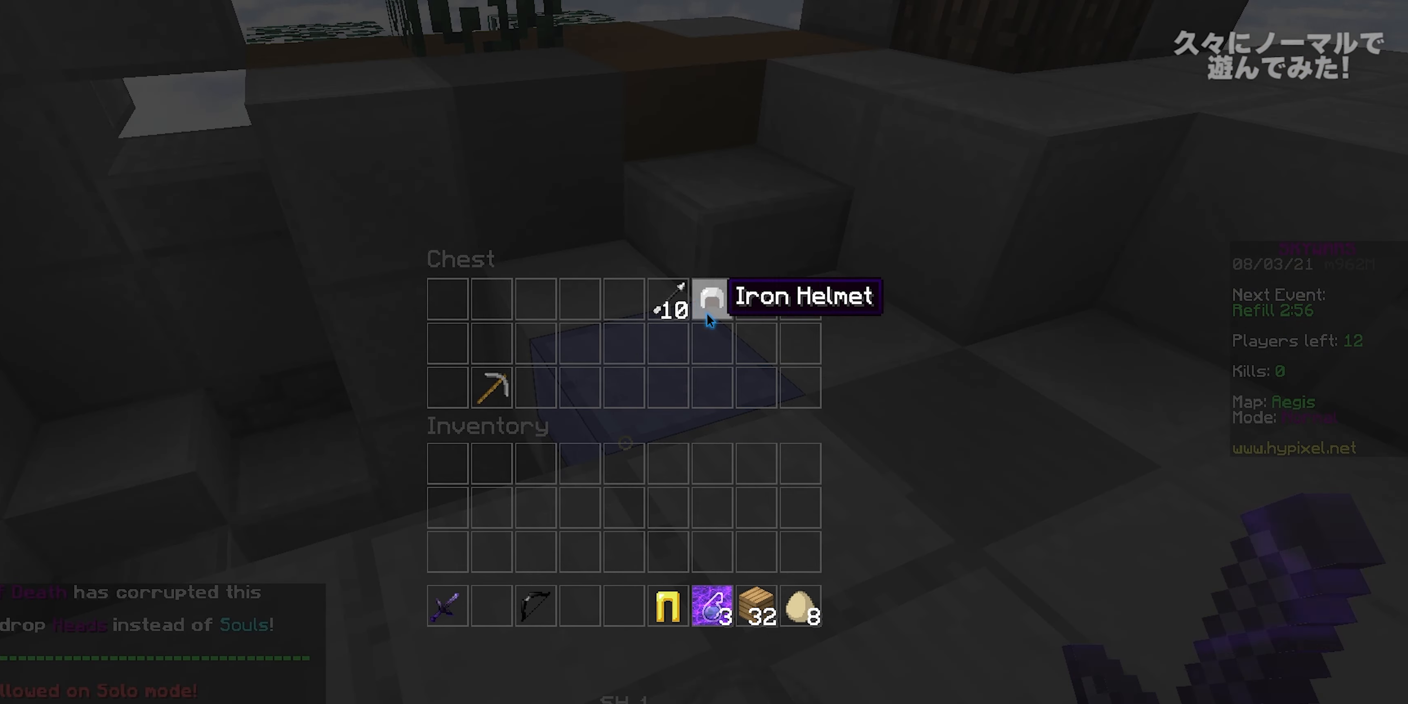
{"keys": ["a", "w"], "mouse": [], "events": [[317, "mouse_left", "down"], [383, "w", "down"], [417, "mouse_left", "up"], [433, "a", "down"]]}
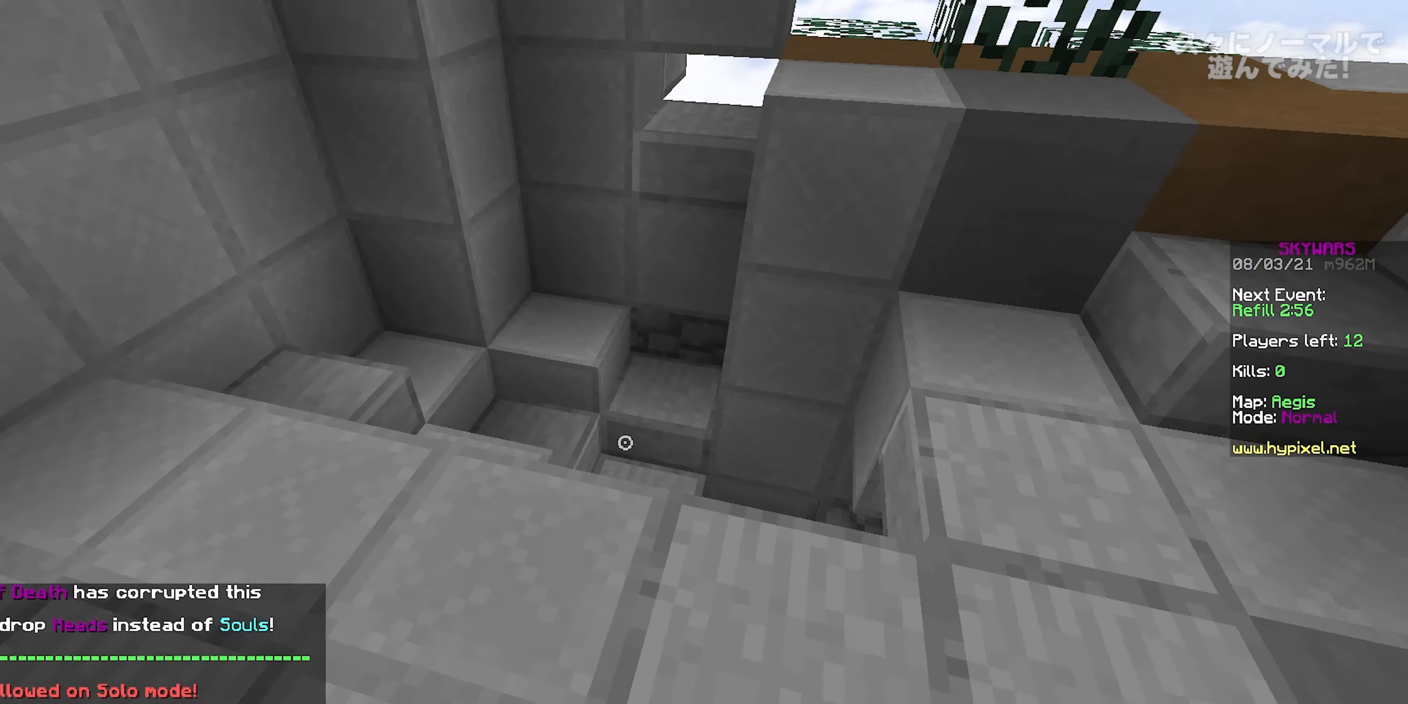
{"keys": [], "mouse": [], "events": [[33, "space", "down"], [50, "mouse_right", "down"], [150, "mouse_right", "up"], [200, "mouse_right", "down"], [333, "space", "up"], [367, "a", "up"], [367, "mouse_right", "up"], [383, "w", "up"]]}
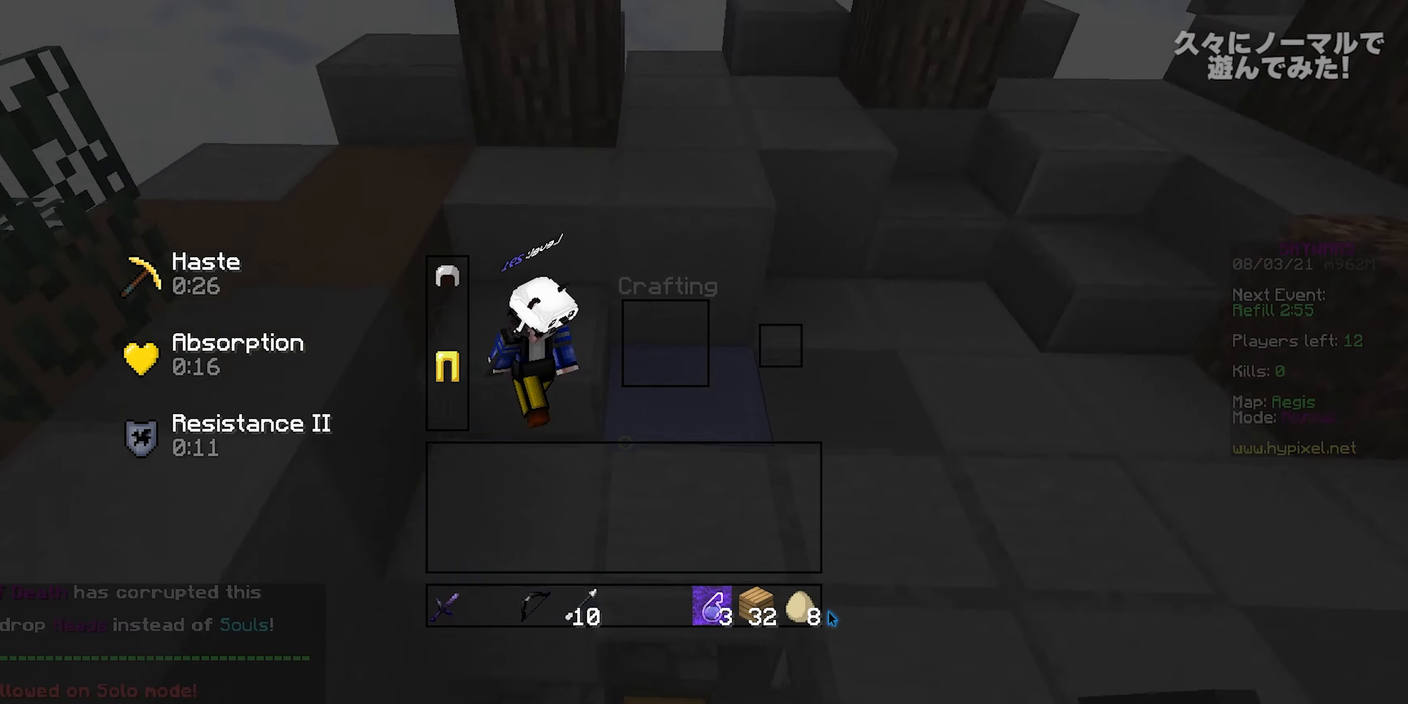
{"keys": [], "mouse": [], "events": []}
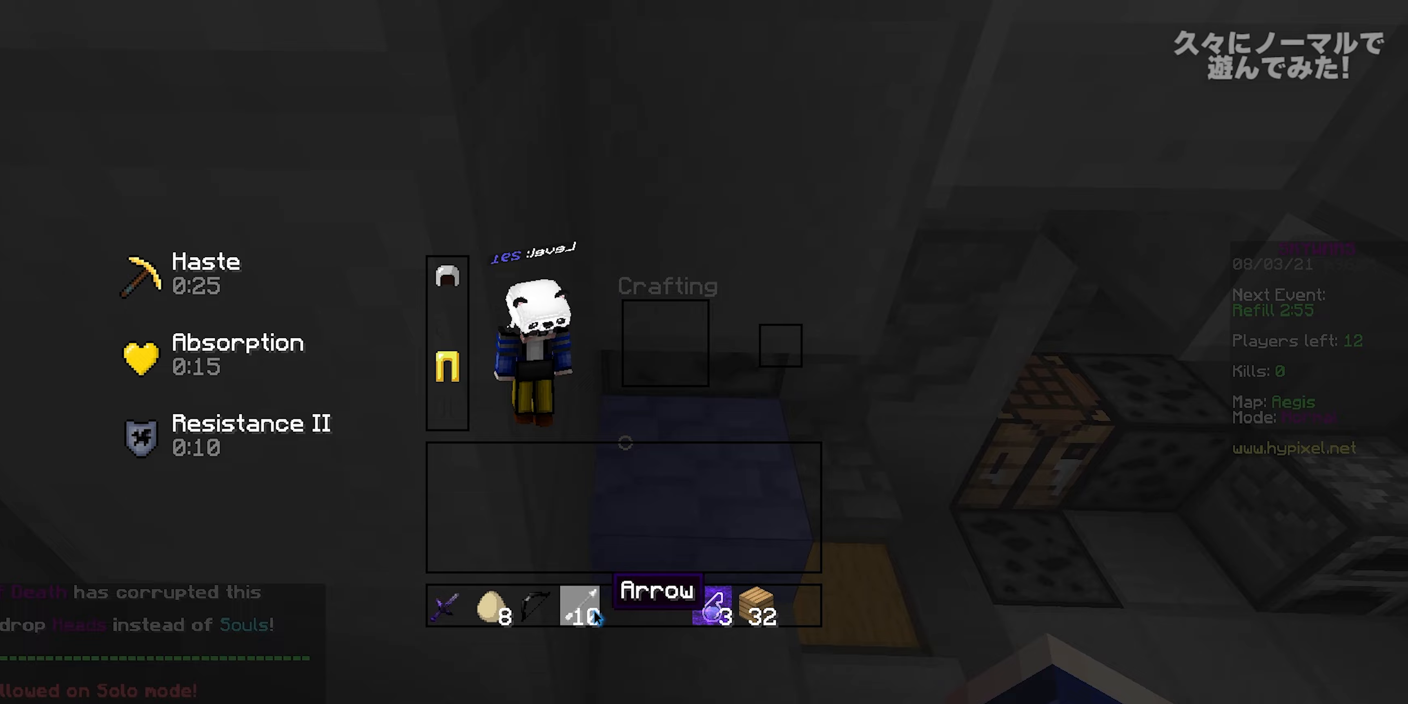
{"keys": ["a", "w"], "mouse": [], "events": [[167, "mouse_left", "down"], [233, "w", "down"], [250, "mouse_left", "up"], [433, "a", "down"]]}
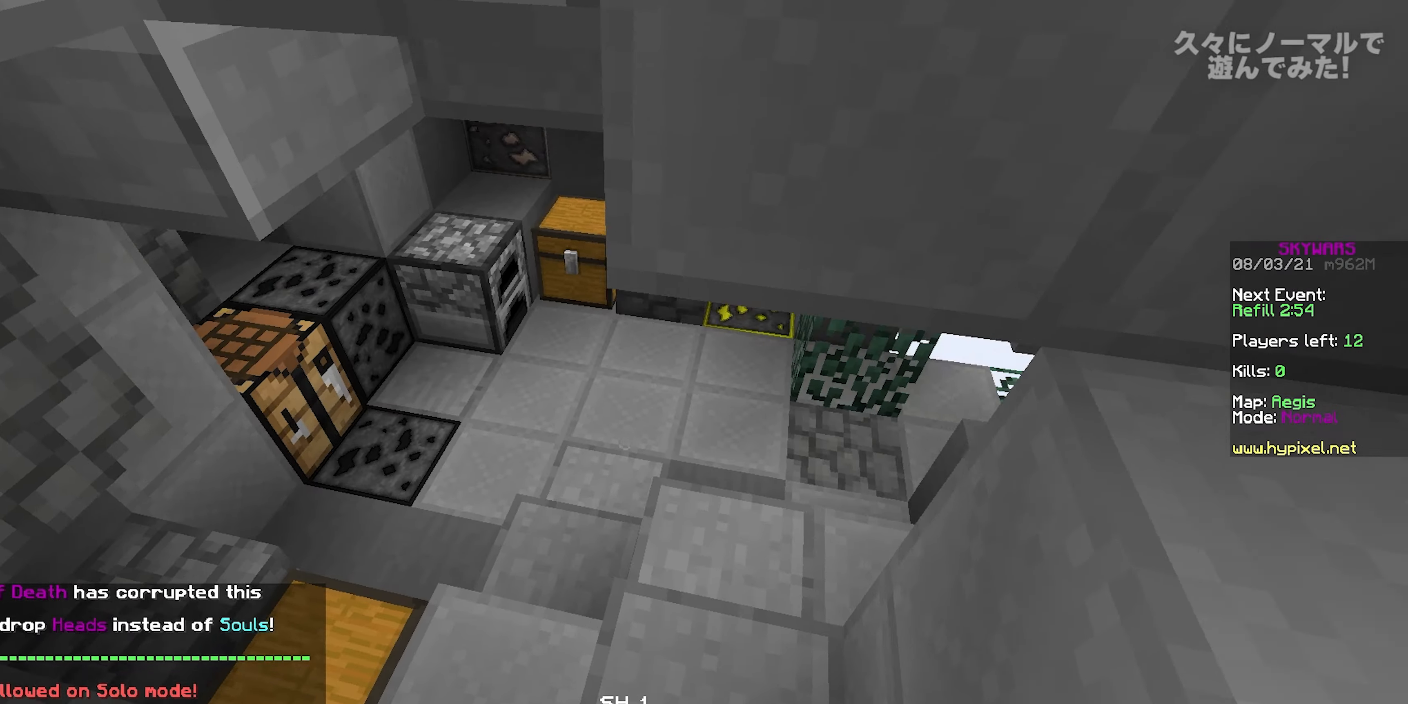
{"keys": [], "mouse": [], "events": [[50, "mouse_left", "down"], [167, "a", "up"], [183, "mouse_left", "up"], [200, "mouse_right", "down"], [367, "mouse_right", "up"], [467, "w", "up"]]}
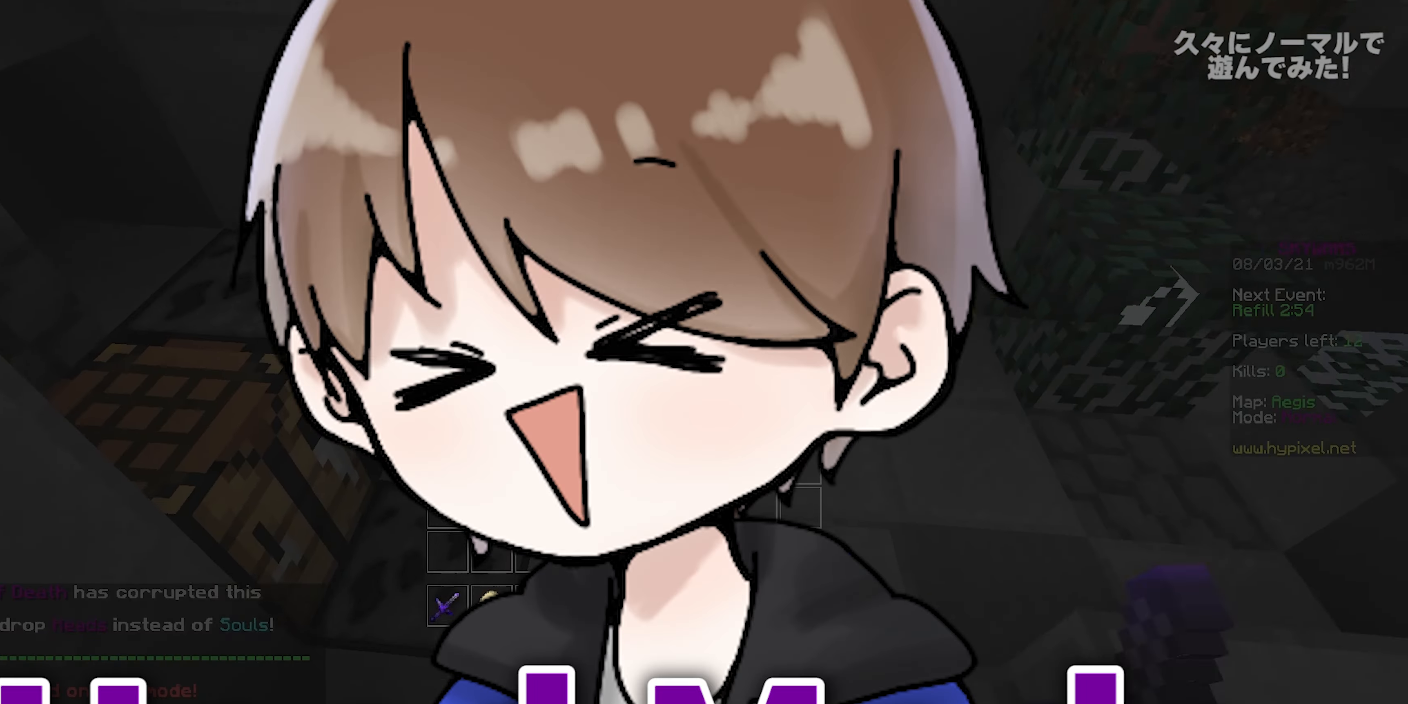
{"keys": [], "mouse": [], "events": []}